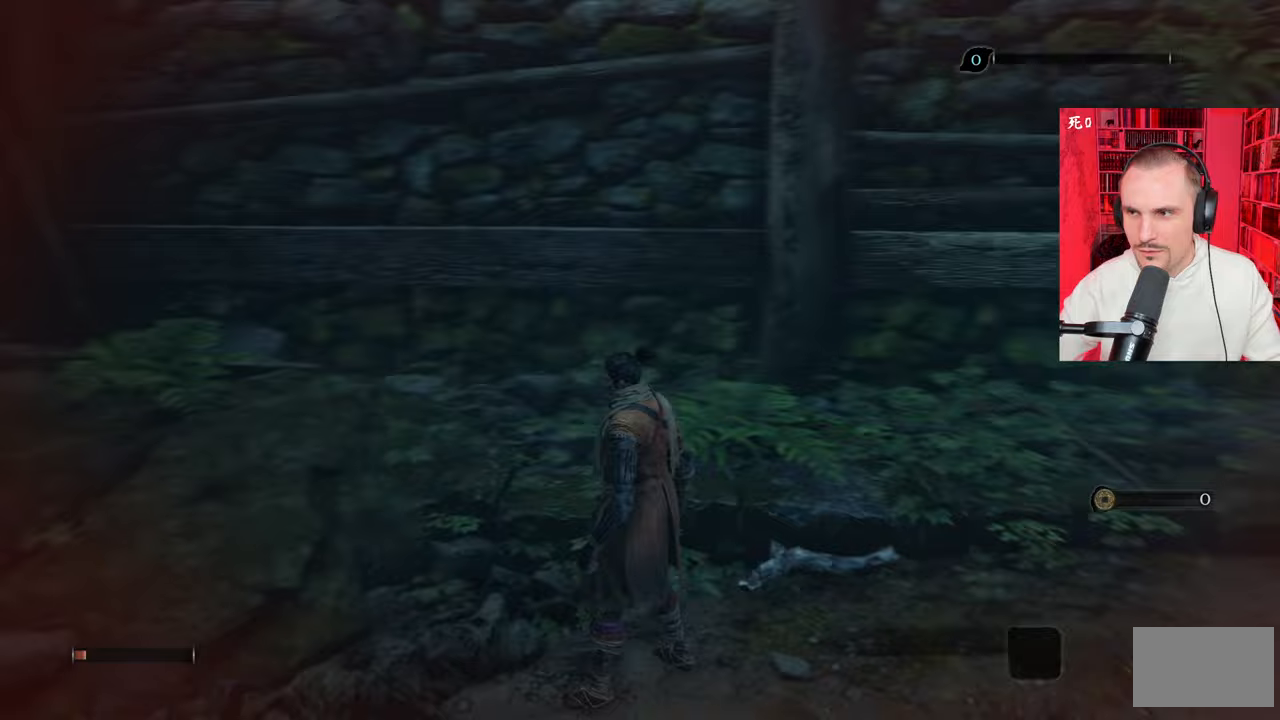
Gameplay with keyboard and mouse; each line is a JSON object with the keys and mouse buttons held at the frame after it. "events" lists presses ("down") and releases ("up") of "1", "2", "3", "4", "5", "a", "alt", "c", "caps_lock", "ctrl", "d", "e", "f", "g", "q", "r", "s", "shift", "space", "t", "tab", "v", "w", "x", "z", "mouse_left", "mouse_wheel" and "mouse_right" between this image and that frame as [ms after this image, input, new state], when the widget could be followed in between. "mouse_left", "mouse_wheel", "mouse_right" = the "left", "wheel", "right" buttons of the "mouse" list. No other keys are recorded. "wheel" means that the mouse wheel is clicked or scrolled. Not read: mouse_move.
{"keys": ["w"], "mouse": [], "events": [[183, "w", "down"]]}
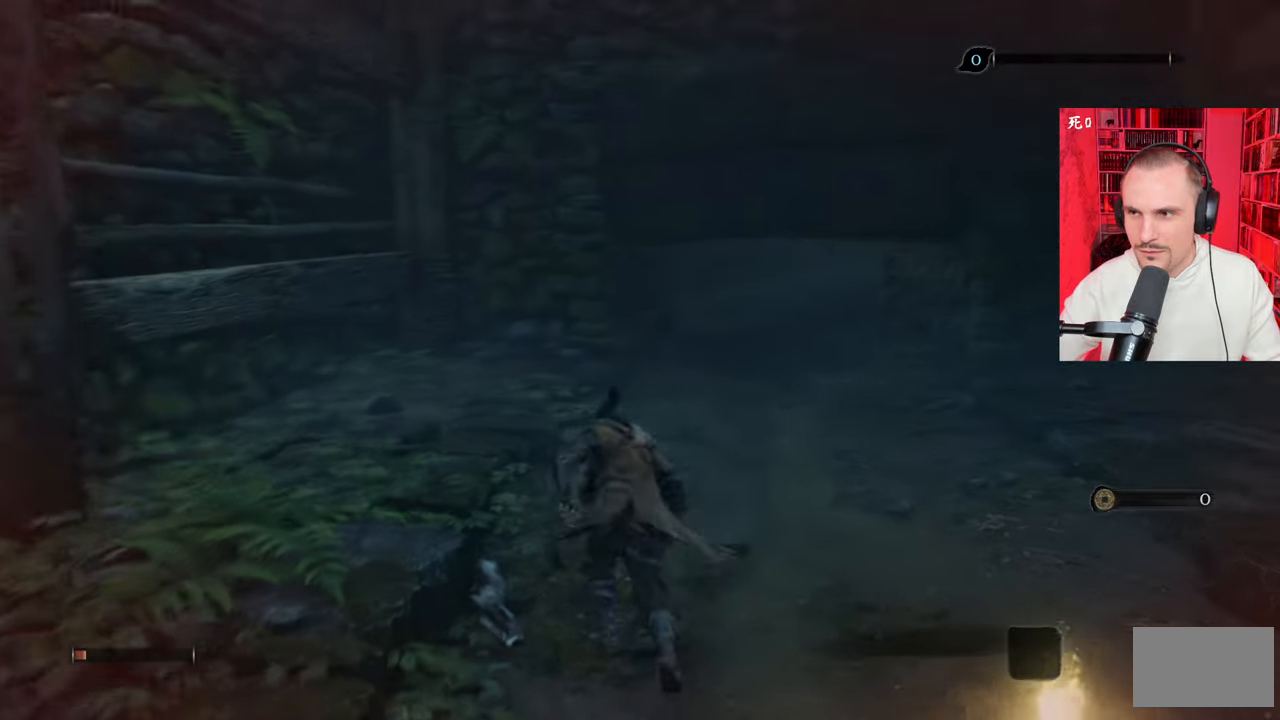
{"keys": ["w"], "mouse": [], "events": []}
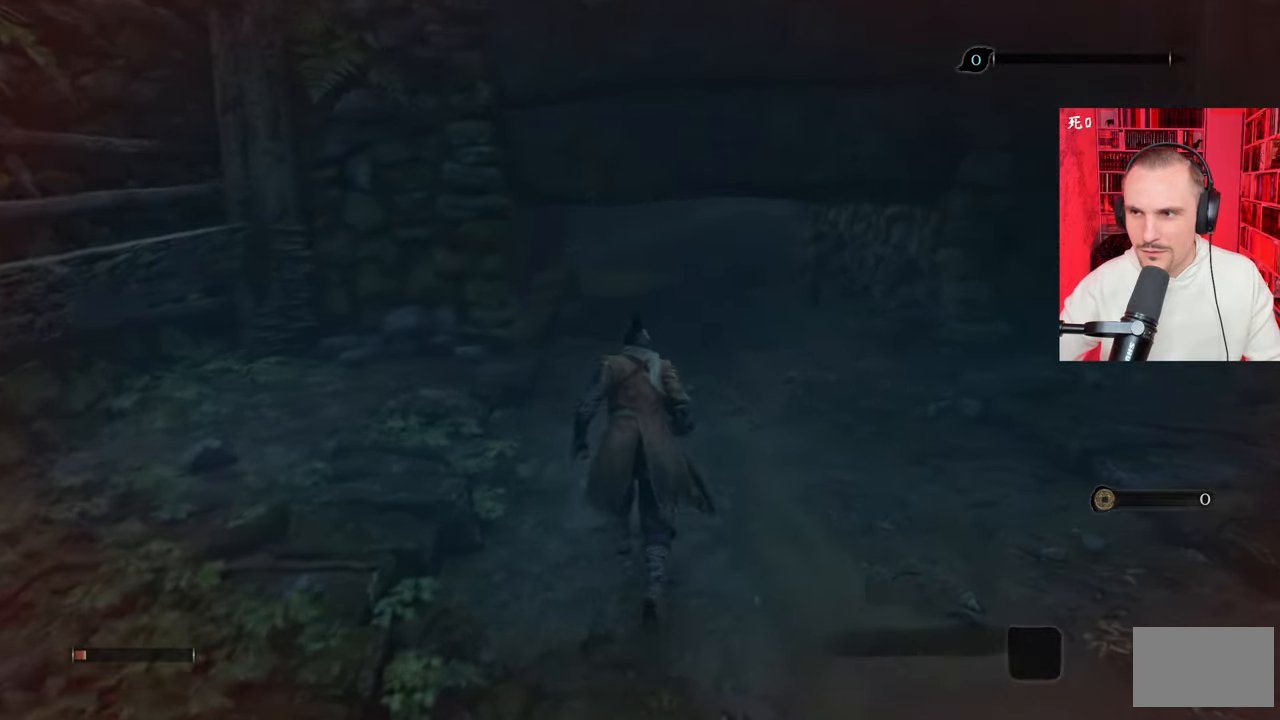
{"keys": ["w"], "mouse": [], "events": []}
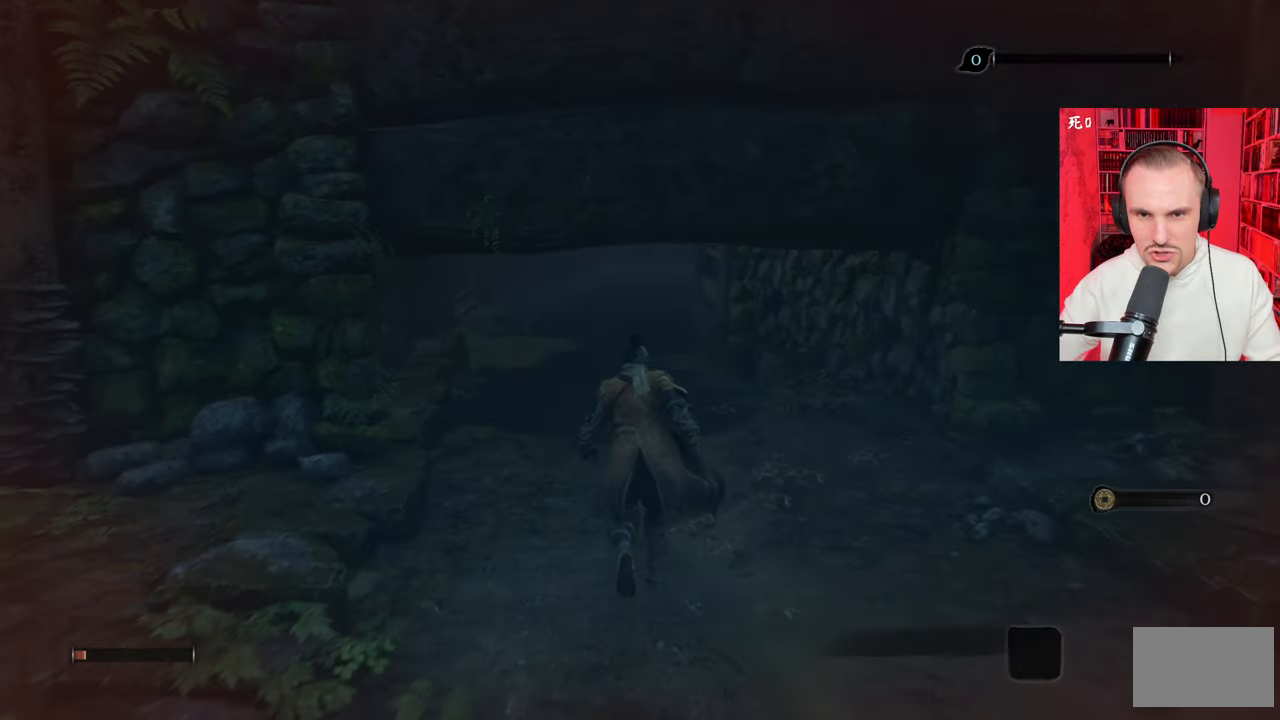
{"keys": [], "mouse": [], "events": [[283, "w", "up"]]}
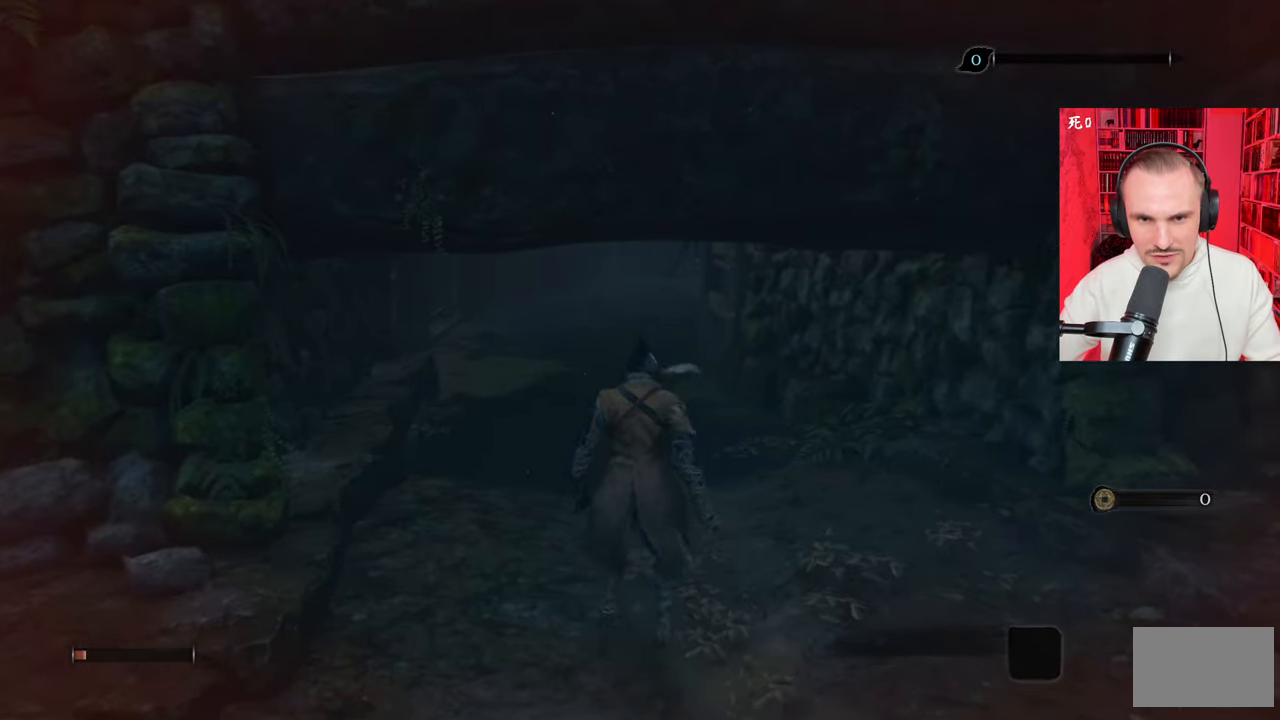
{"keys": ["d"], "mouse": [], "events": [[433, "d", "down"]]}
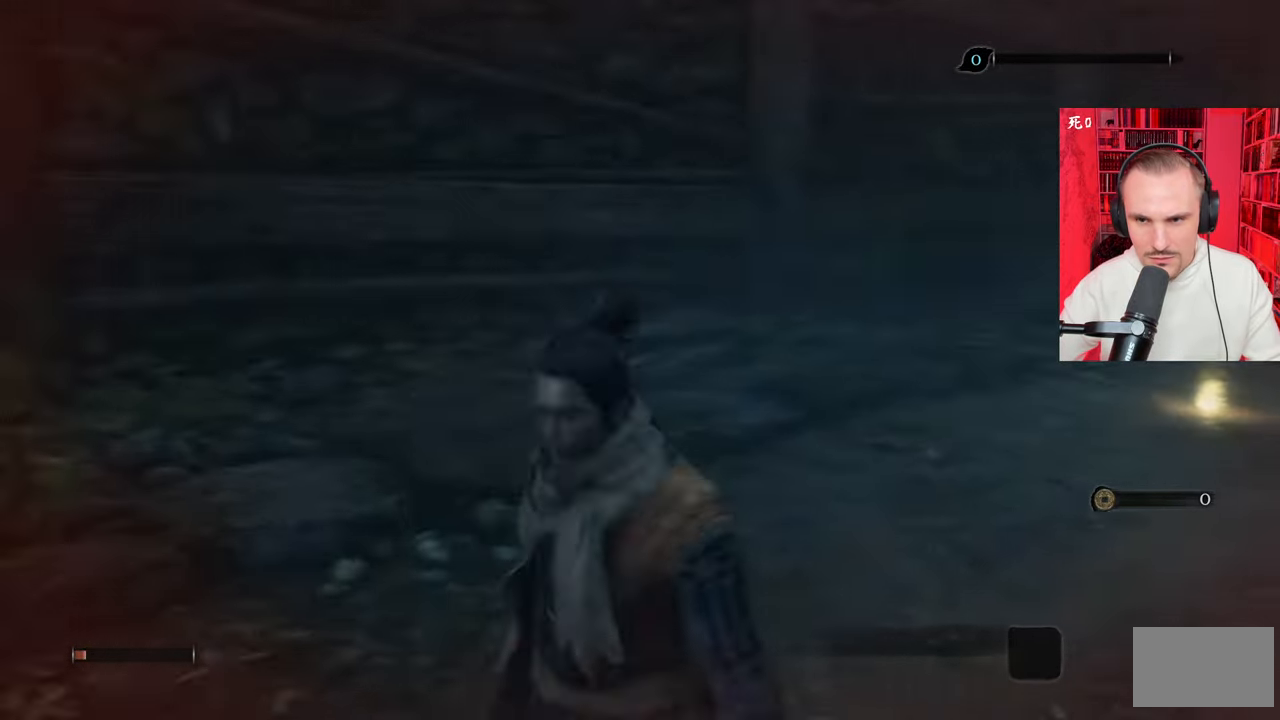
{"keys": ["w"], "mouse": [], "events": [[83, "w", "down"], [317, "d", "up"]]}
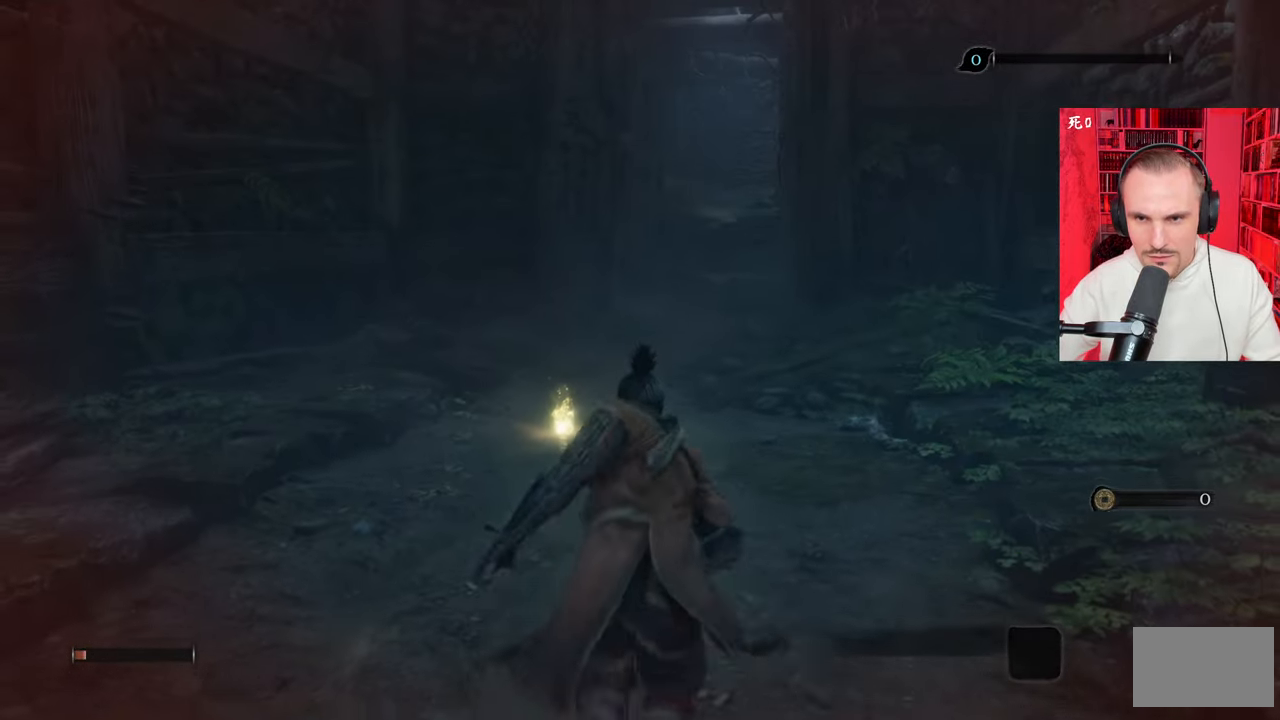
{"keys": ["w"], "mouse": [], "events": []}
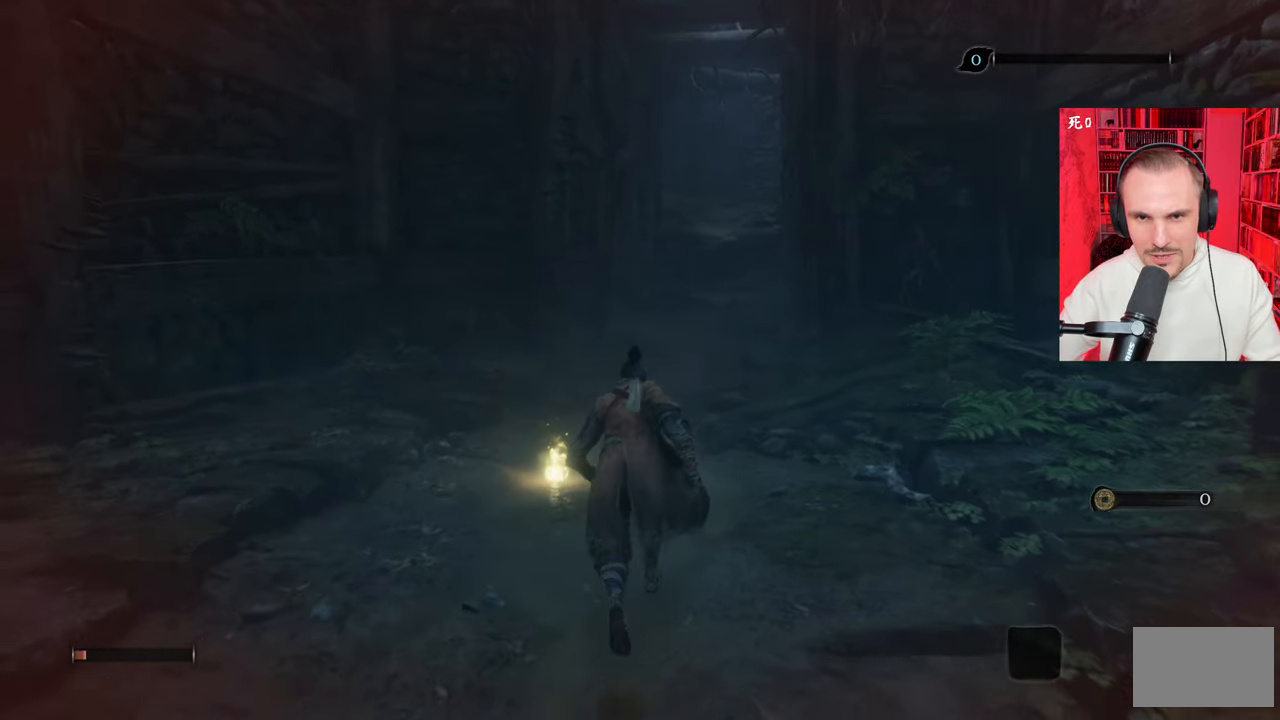
{"keys": [], "mouse": [], "events": [[67, "w", "up"]]}
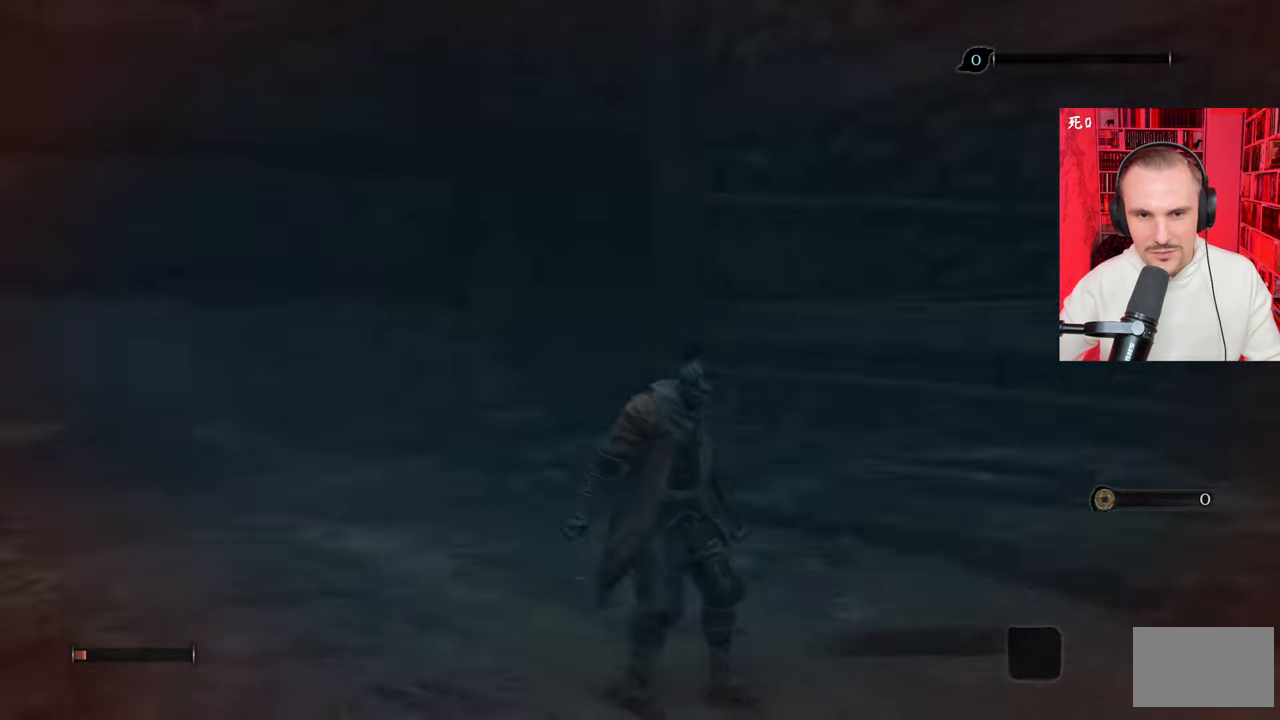
{"keys": ["w"], "mouse": [], "events": [[350, "w", "down"]]}
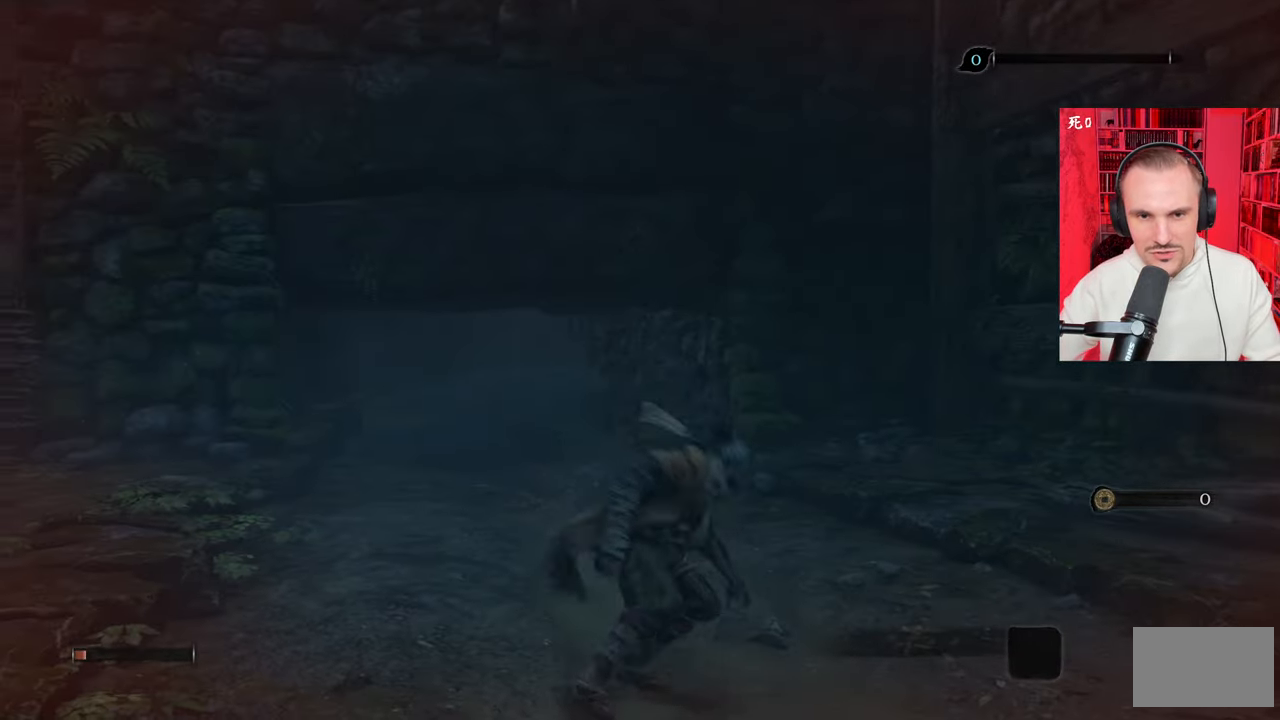
{"keys": ["w"], "mouse": [], "events": []}
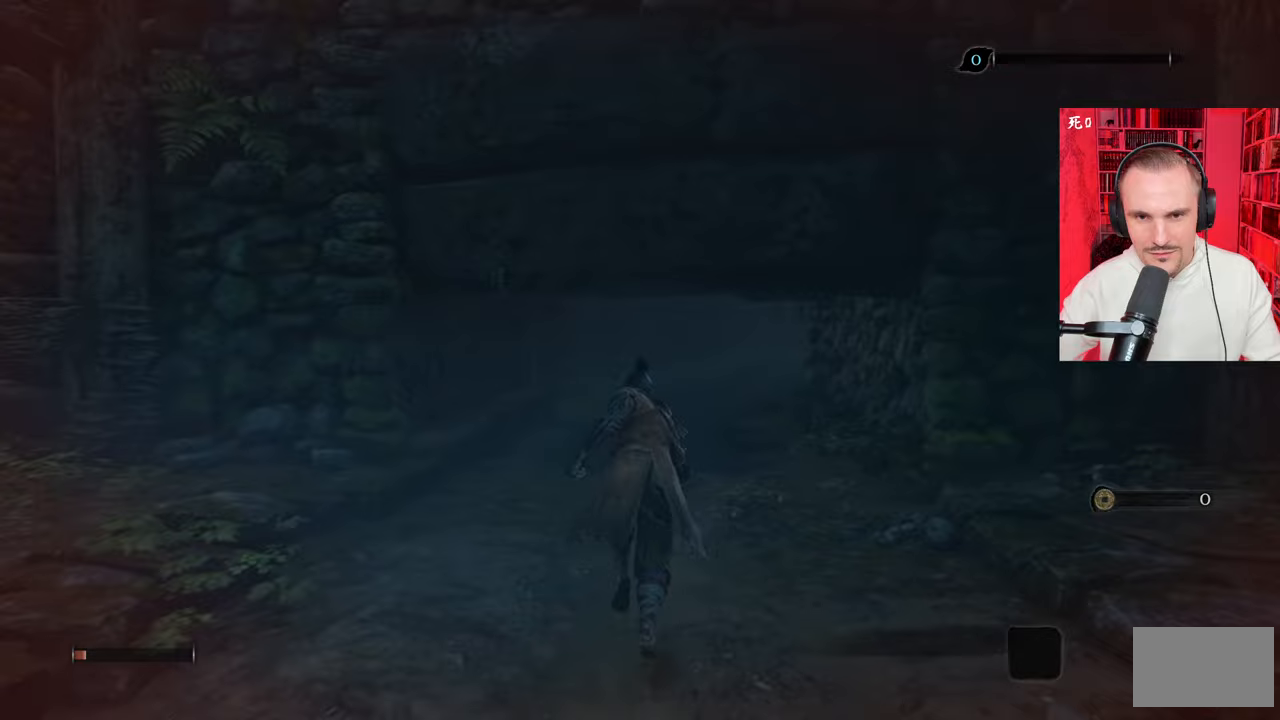
{"keys": ["w"], "mouse": [], "events": []}
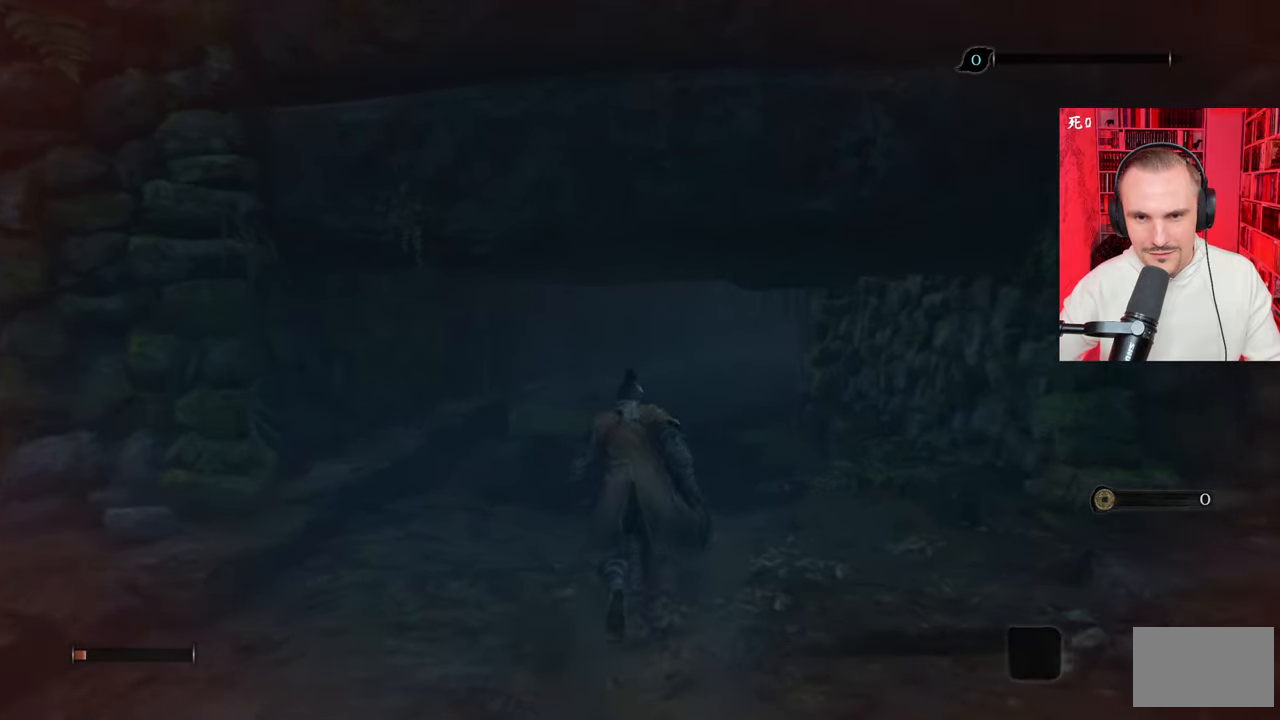
{"keys": ["w"], "mouse": [], "events": []}
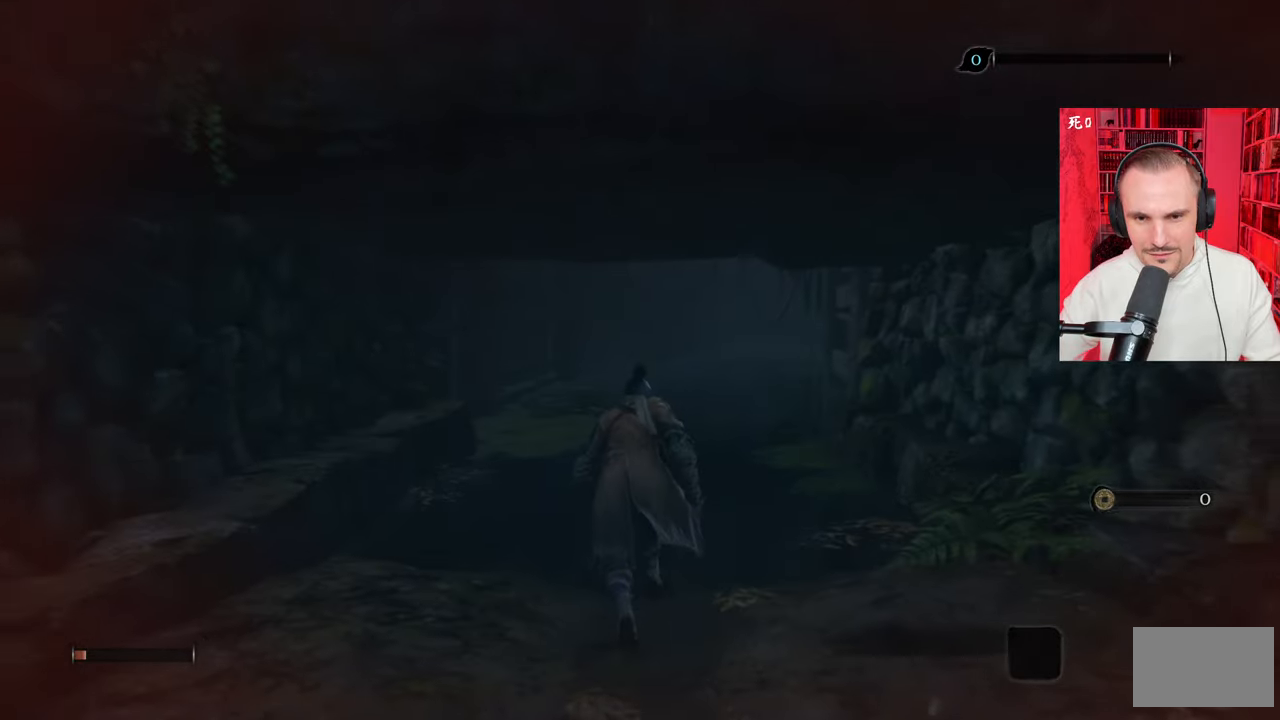
{"keys": ["w"], "mouse": [], "events": []}
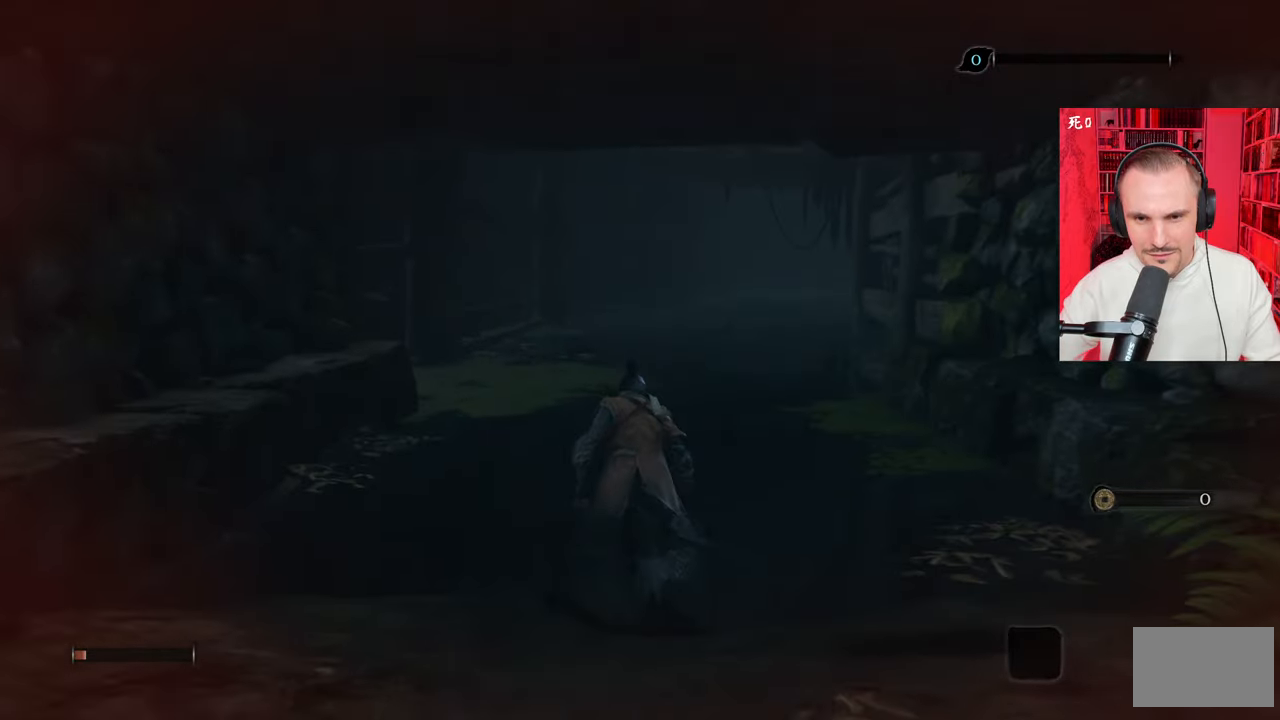
{"keys": [], "mouse": [], "events": [[350, "w", "up"]]}
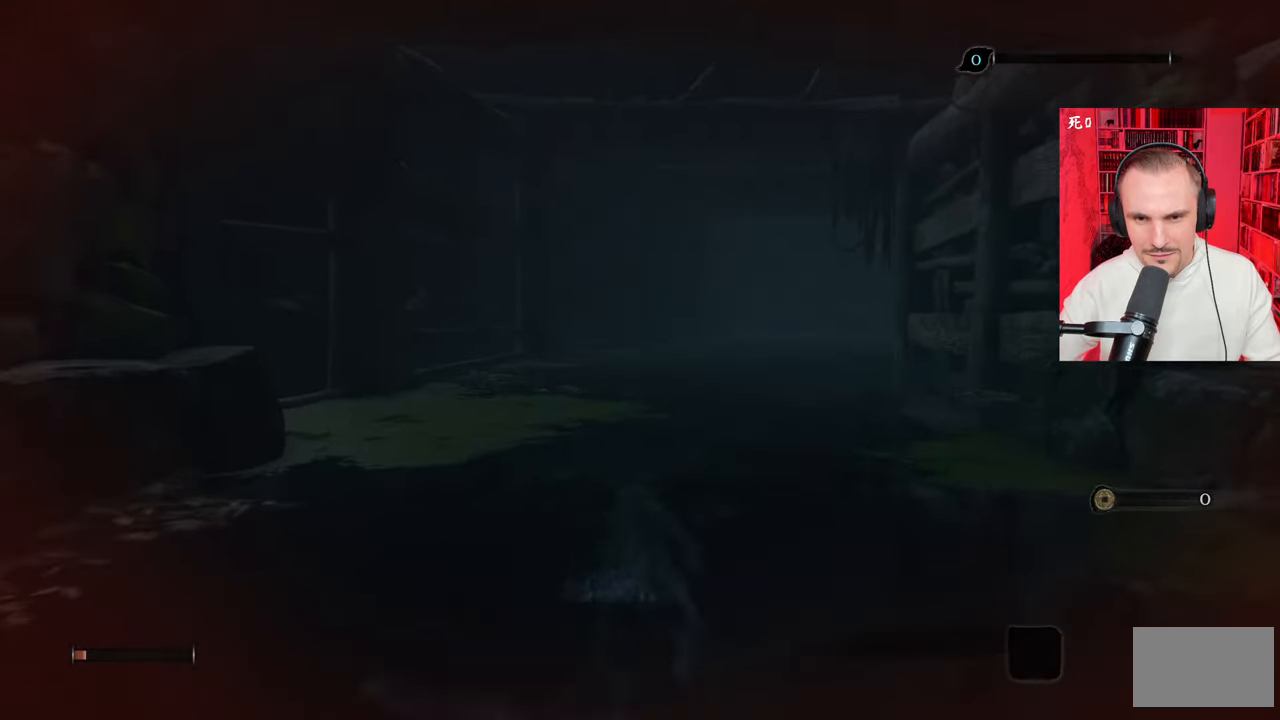
{"keys": [], "mouse": [], "events": []}
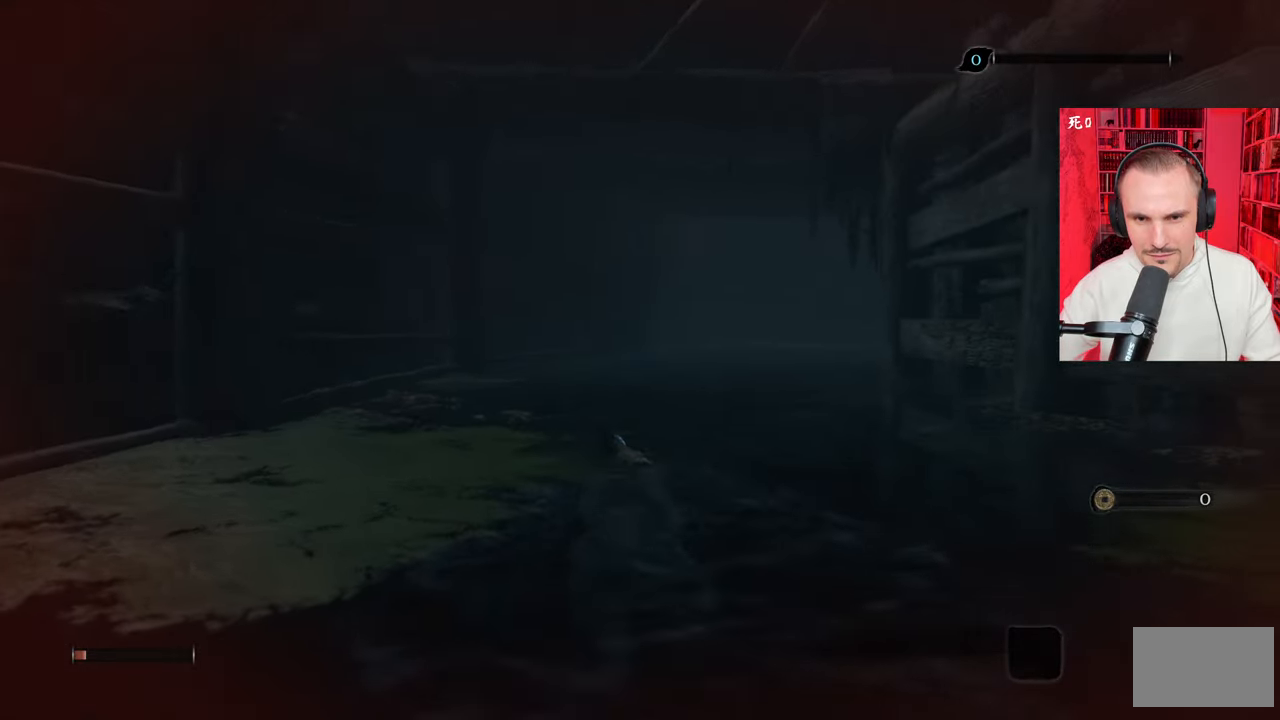
{"keys": ["a", "w"], "mouse": [], "events": [[50, "w", "down"], [300, "a", "down"]]}
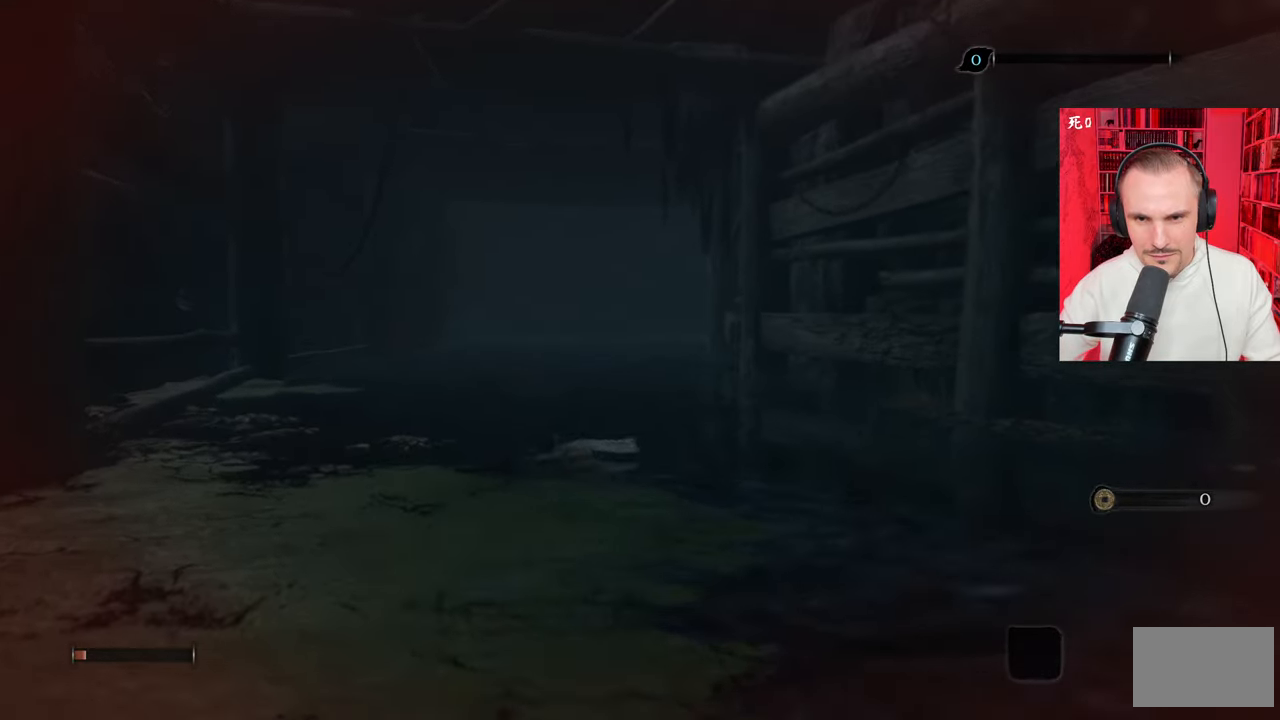
{"keys": ["w"], "mouse": [], "events": [[67, "a", "up"]]}
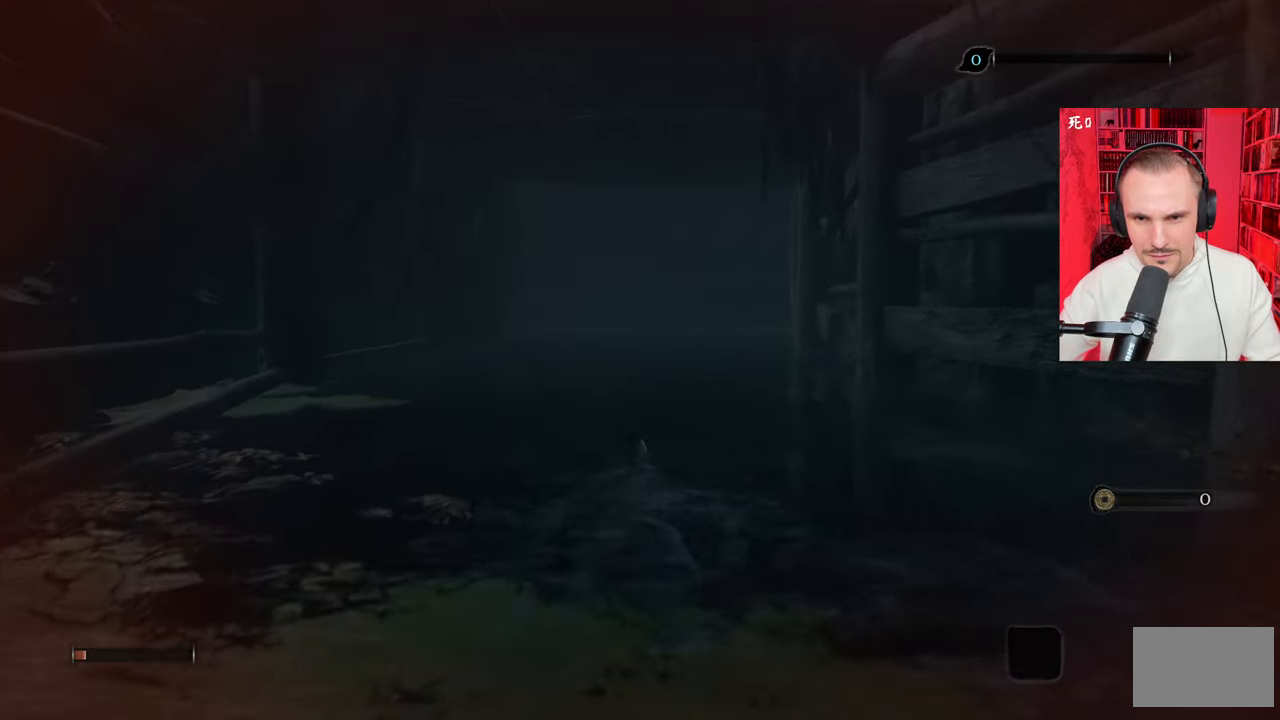
{"keys": ["shift", "w"], "mouse": [], "events": [[33, "shift", "down"]]}
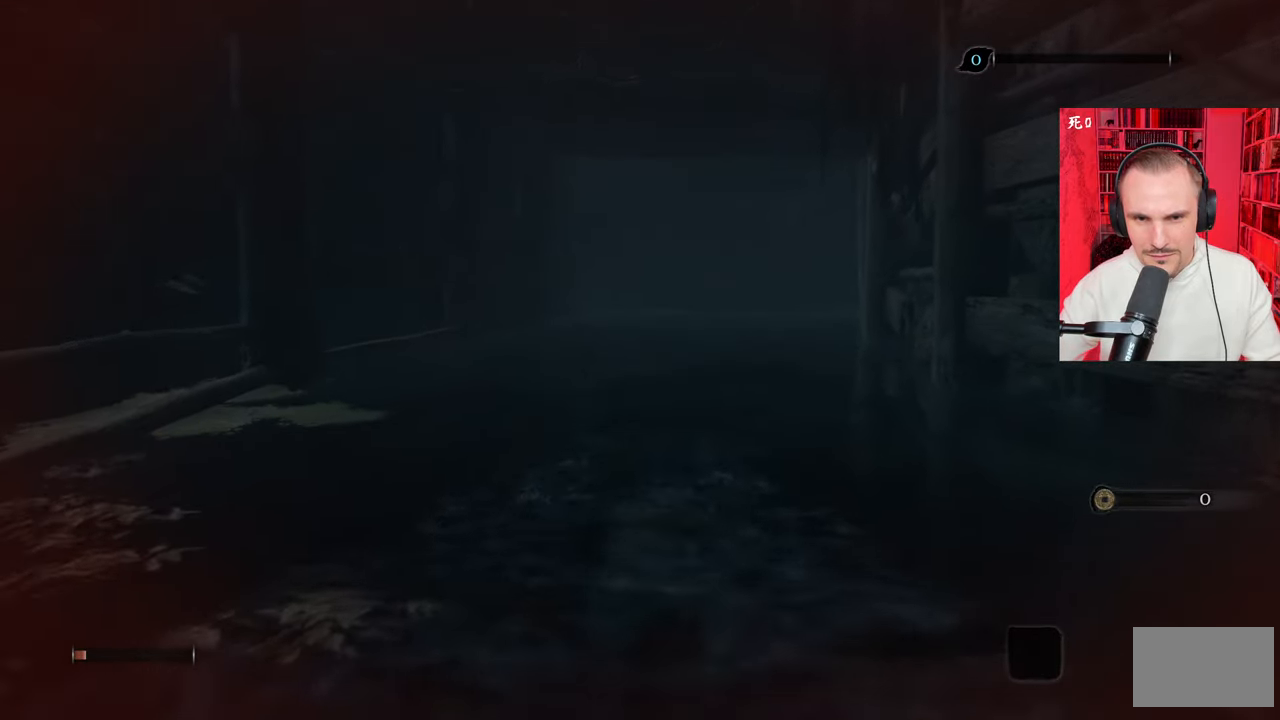
{"keys": ["shift", "w"], "mouse": [], "events": []}
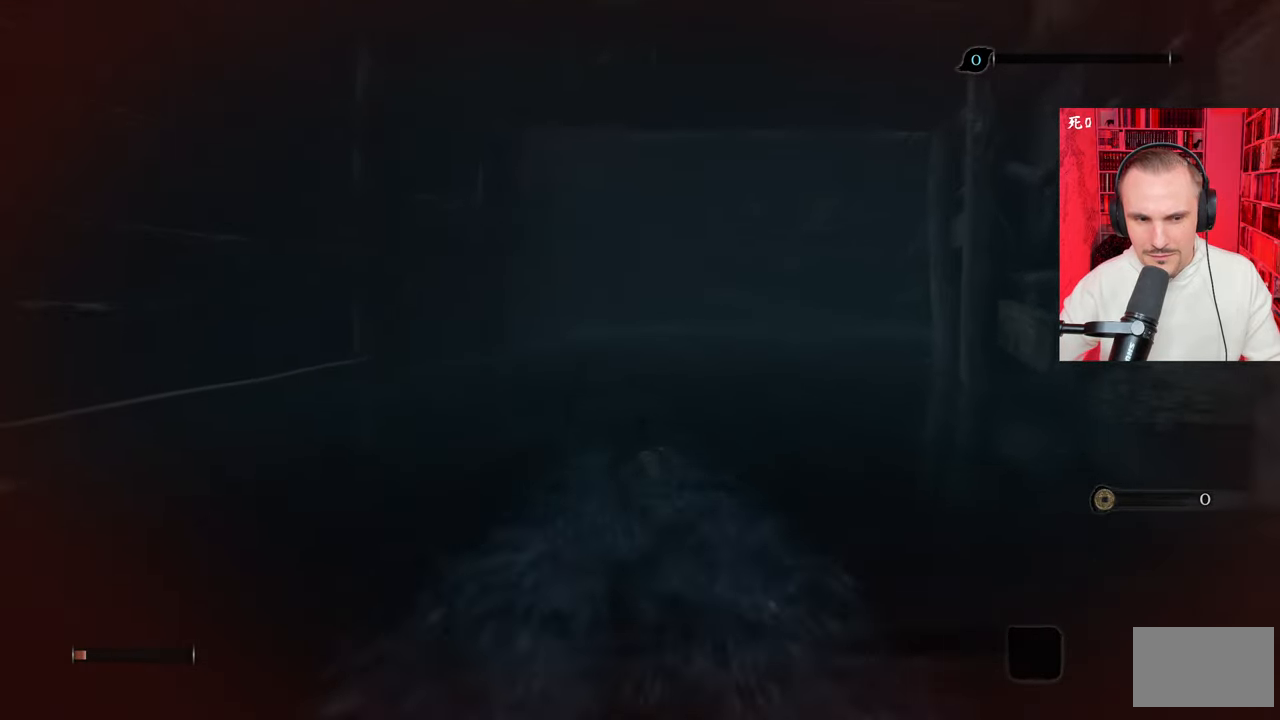
{"keys": ["shift", "w"], "mouse": [], "events": []}
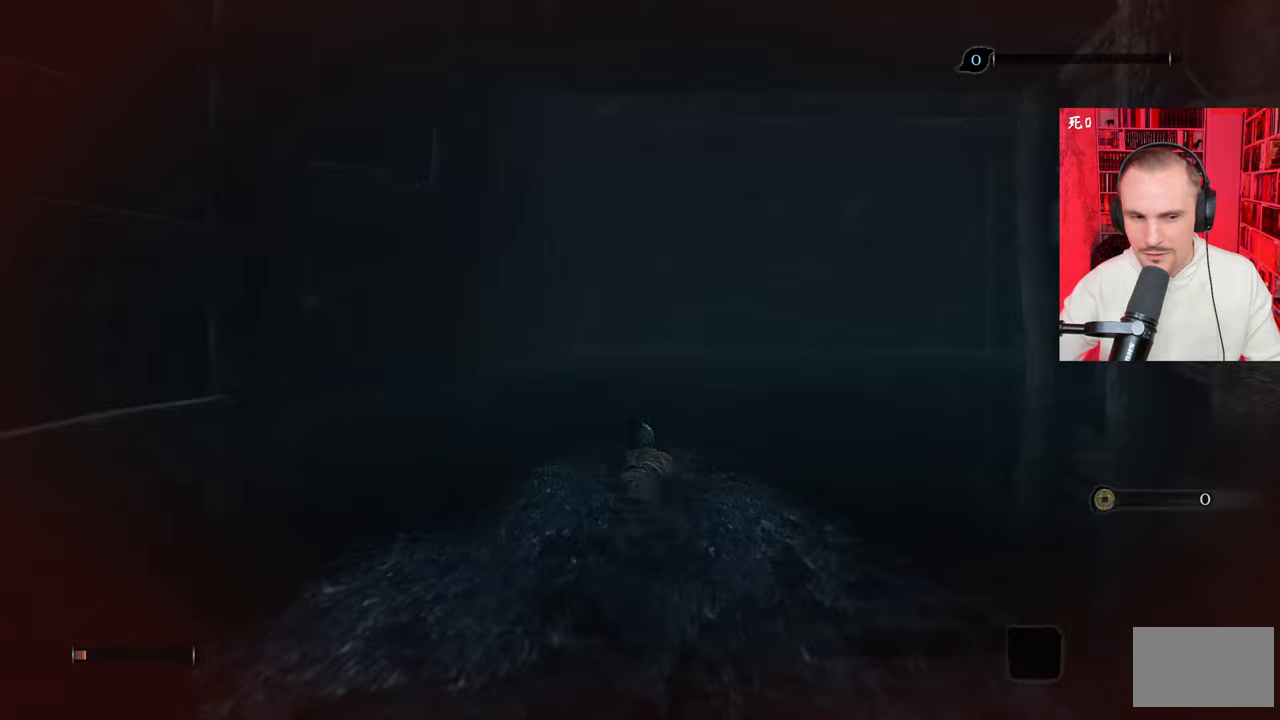
{"keys": ["w"], "mouse": [], "events": [[33, "shift", "up"]]}